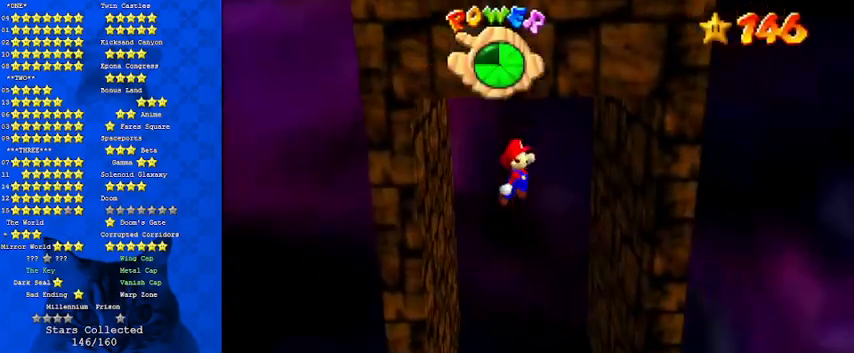
Gameplay with keyboard; each line is a JSON object with the keys held at the frame after it. "events" lists presses ("down") and releases ("up") of "a", "c", "ctrl", "d", "down", "left", "return", "right", "s", "shift", "up", "w", "x" and "y" between this image and that frame as [ms after this image, input, new state], when the widget could be followed in between. No other keys are recorded. Mouse input is not recorded.
{"keys": ["left", "shift"], "events": [[200, "shift", "up"], [400, "shift", "down"], [467, "left", "down"], [467, "right", "up"]]}
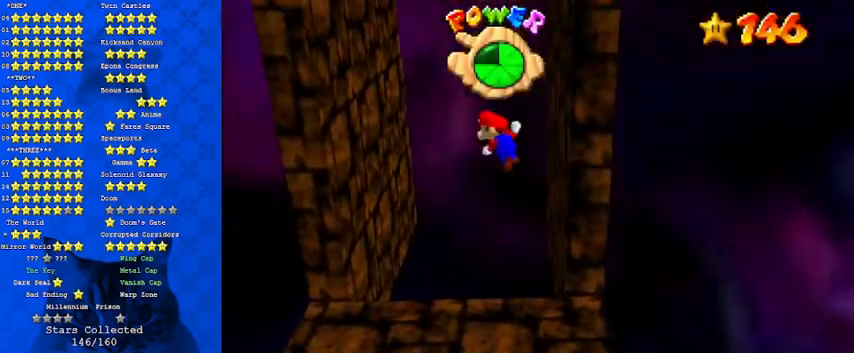
{"keys": ["left", "shift"], "events": [[133, "shift", "up"], [467, "shift", "down"]]}
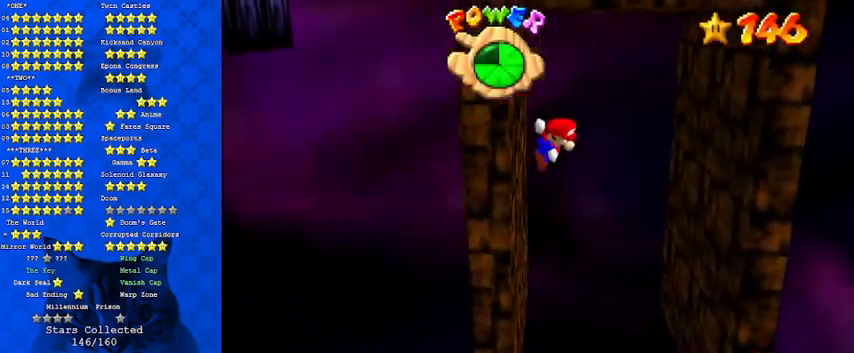
{"keys": [], "events": [[67, "left", "up"], [67, "shift", "up"], [133, "right", "down"], [433, "right", "up"]]}
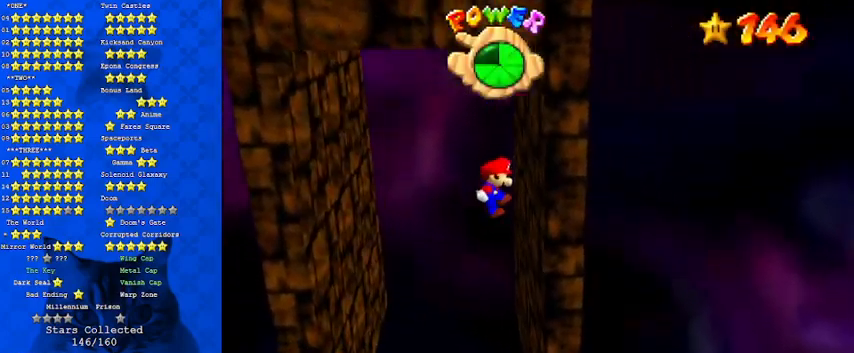
{"keys": ["left", "shift"], "events": [[100, "right", "down"], [233, "left", "down"], [233, "right", "up"], [233, "shift", "down"]]}
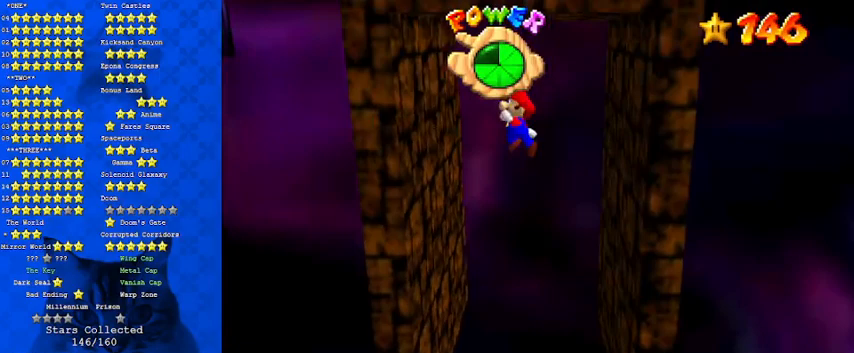
{"keys": ["shift"], "events": [[67, "shift", "up"], [200, "left", "up"], [300, "shift", "down"], [400, "return", "down"], [500, "return", "up"]]}
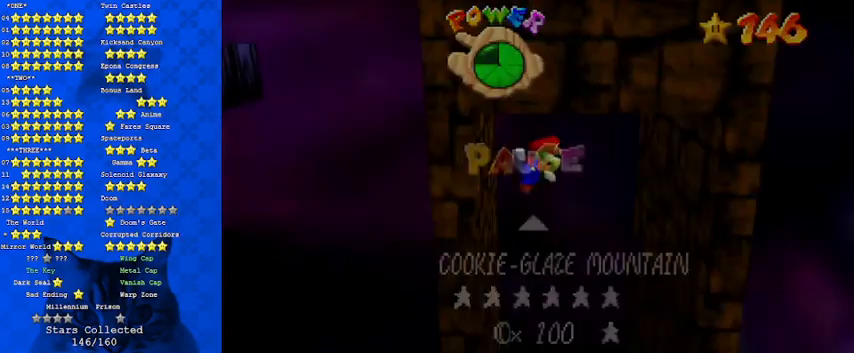
{"keys": ["right", "shift"], "events": [[133, "shift", "up"], [167, "right", "down"], [267, "shift", "down"]]}
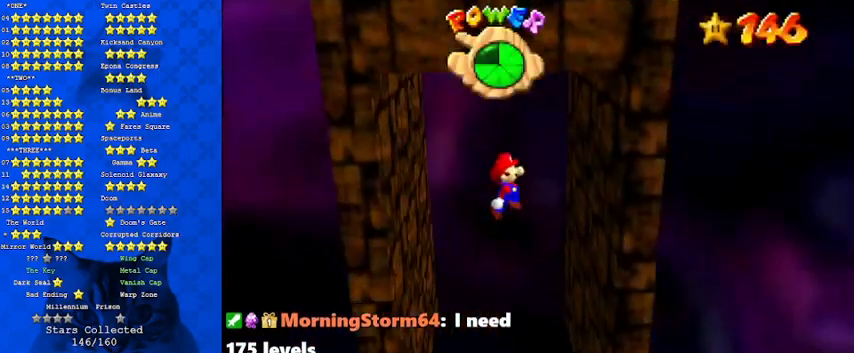
{"keys": ["left", "shift"], "events": [[167, "shift", "up"], [367, "left", "down"], [367, "right", "up"], [367, "shift", "down"]]}
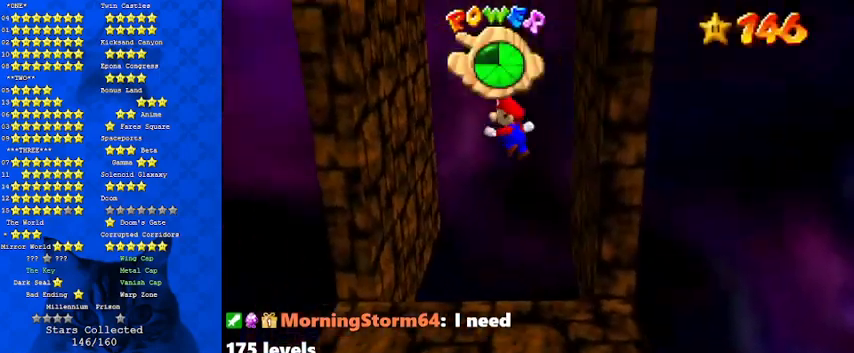
{"keys": ["right"], "events": [[67, "shift", "up"], [433, "shift", "down"], [467, "right", "down"], [500, "left", "up"], [500, "shift", "up"]]}
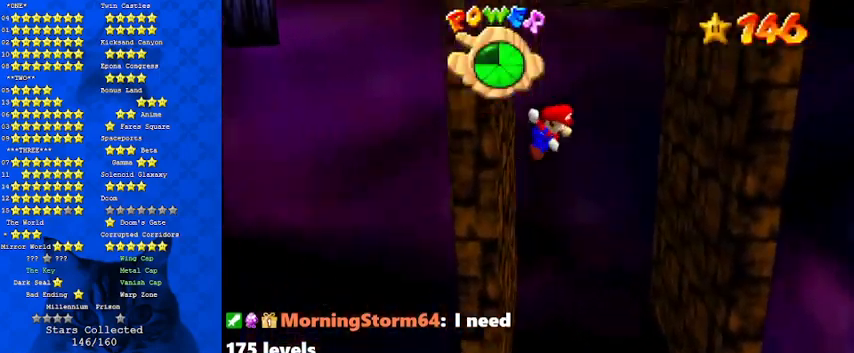
{"keys": ["right"], "events": [[167, "right", "up"], [300, "right", "down"]]}
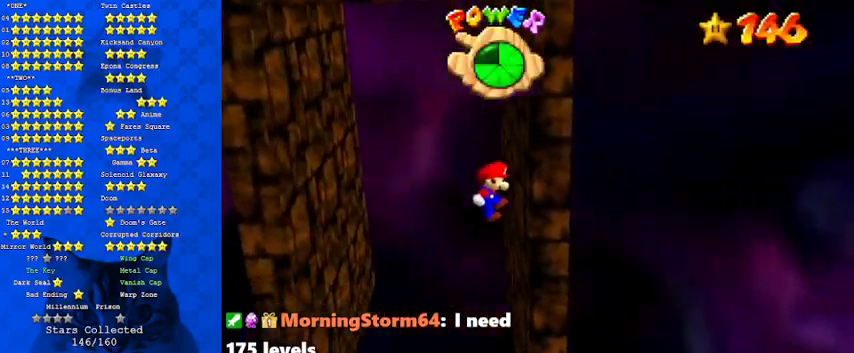
{"keys": ["left"], "events": [[100, "shift", "down"], [167, "left", "down"], [167, "right", "up"], [433, "shift", "up"]]}
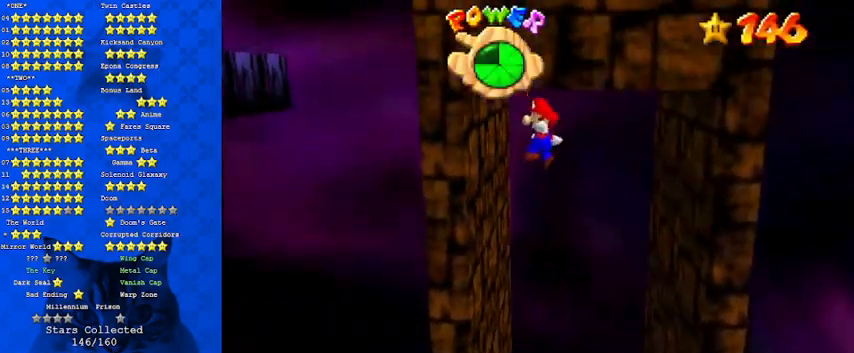
{"keys": [], "events": [[33, "left", "up"], [200, "shift", "down"], [267, "return", "down"], [367, "return", "up"], [500, "shift", "up"]]}
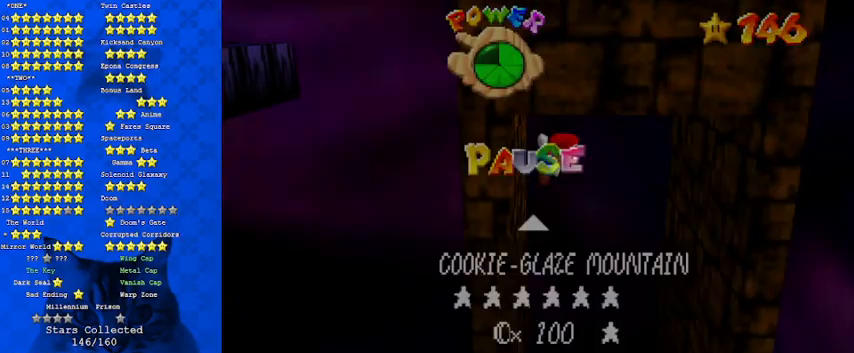
{"keys": ["right", "shift"], "events": [[100, "right", "down"], [167, "shift", "down"]]}
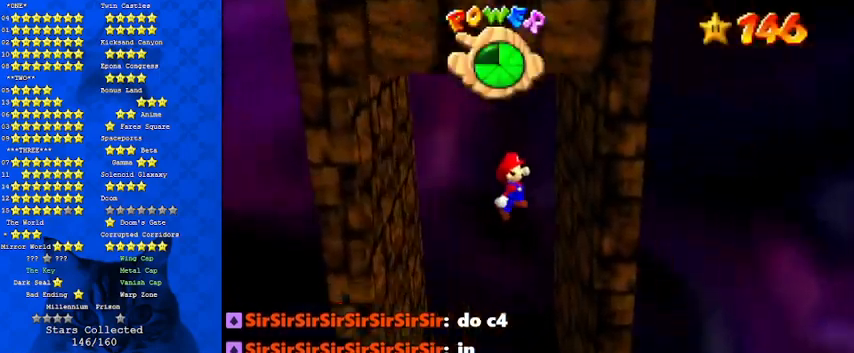
{"keys": ["left"], "events": [[100, "shift", "up"], [300, "left", "down"], [300, "shift", "down"], [333, "right", "up"], [433, "shift", "up"]]}
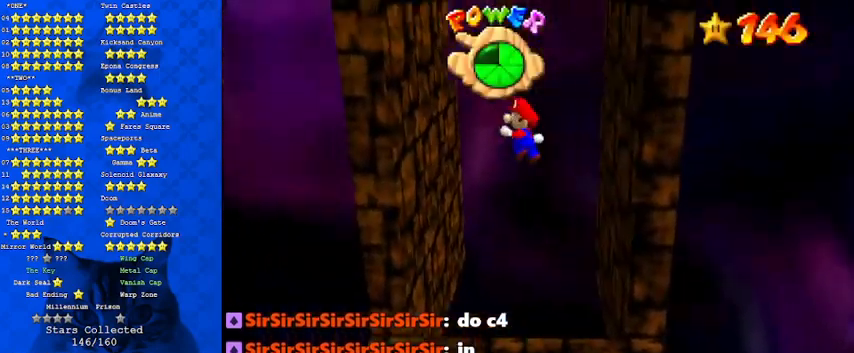
{"keys": ["right"], "events": [[333, "shift", "down"], [433, "left", "up"], [433, "right", "down"], [500, "shift", "up"]]}
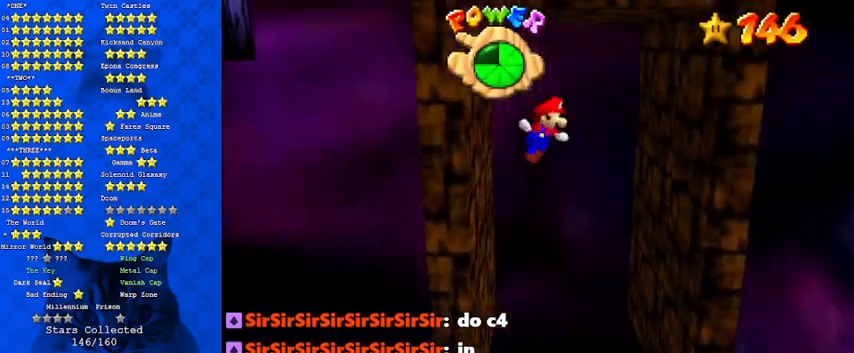
{"keys": ["right"], "events": [[167, "right", "up"], [200, "right", "down"]]}
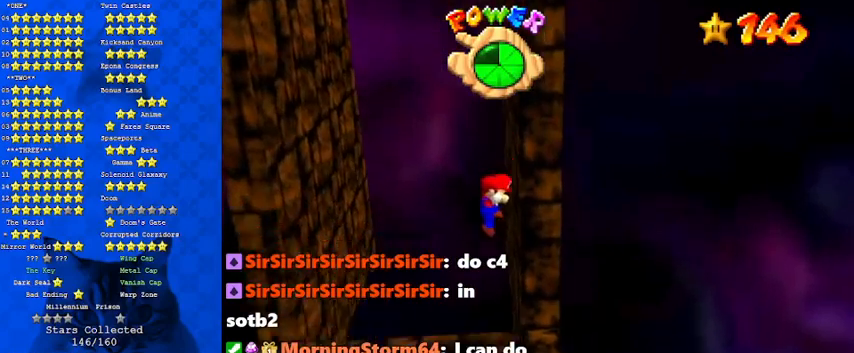
{"keys": [], "events": [[33, "left", "down"], [33, "right", "up"], [33, "shift", "down"], [333, "shift", "up"], [467, "left", "up"]]}
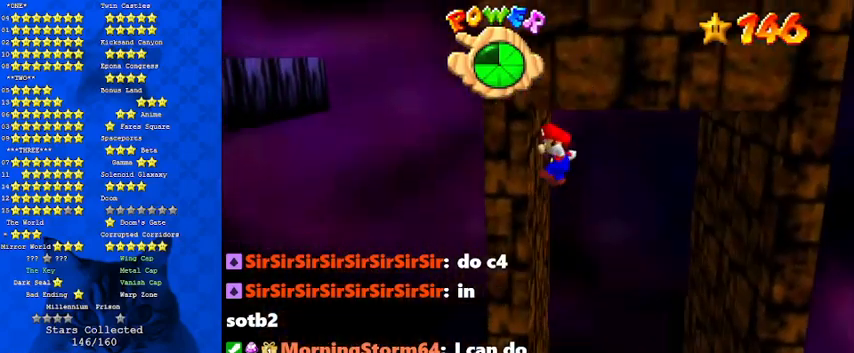
{"keys": ["right"], "events": [[100, "shift", "down"], [133, "return", "down"], [267, "return", "up"], [367, "shift", "up"], [467, "right", "down"]]}
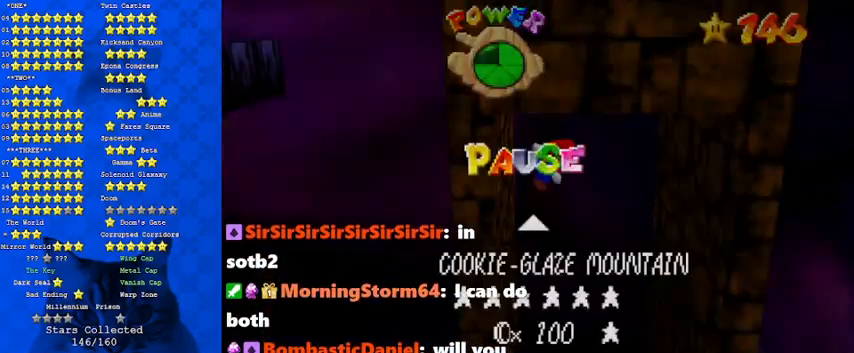
{"keys": ["right"], "events": [[67, "shift", "down"], [367, "shift", "up"]]}
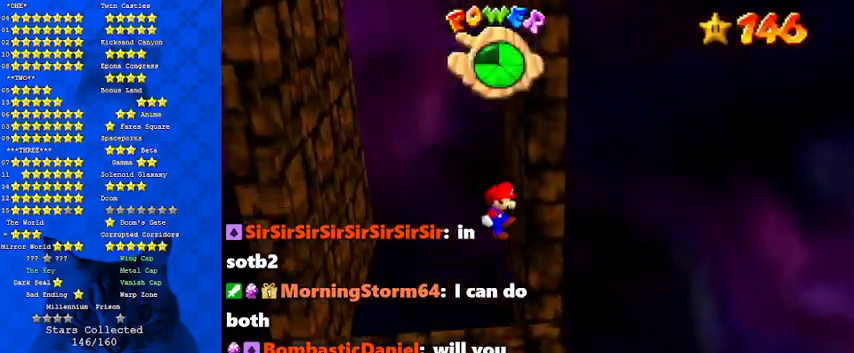
{"keys": ["left"], "events": [[100, "left", "down"], [100, "shift", "down"], [167, "right", "up"], [300, "shift", "up"]]}
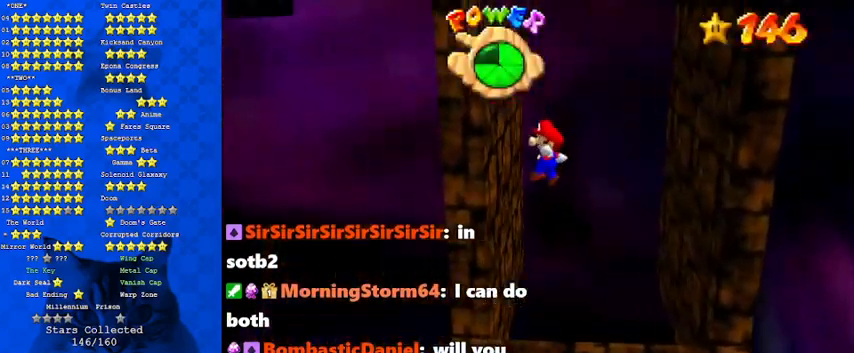
{"keys": ["right"], "events": [[167, "shift", "down"], [200, "left", "up"], [200, "right", "down"], [300, "shift", "up"], [433, "right", "up"], [500, "right", "down"]]}
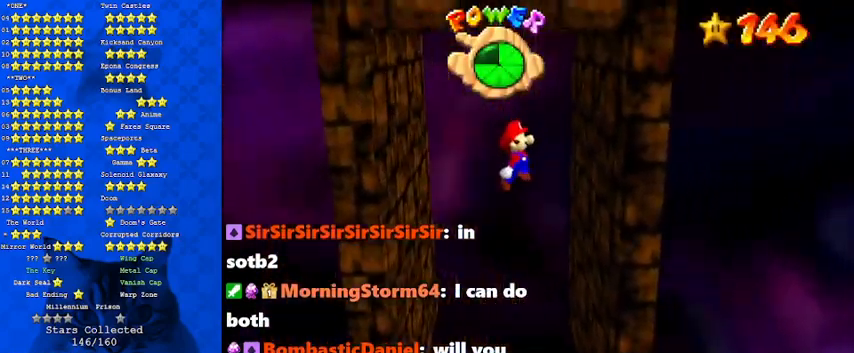
{"keys": ["left", "shift"], "events": [[300, "left", "down"], [300, "right", "up"], [300, "shift", "down"]]}
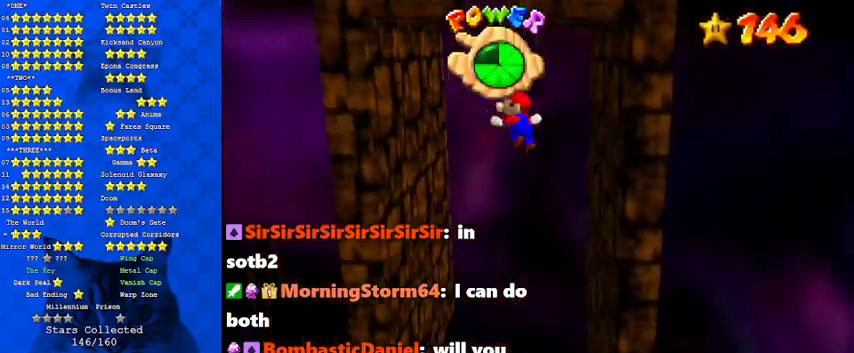
{"keys": ["return", "shift"], "events": [[100, "shift", "up"], [233, "left", "up"], [367, "shift", "down"], [467, "return", "down"]]}
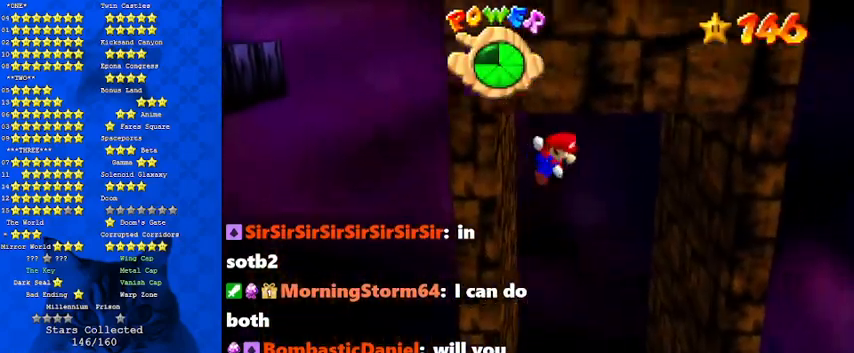
{"keys": ["right", "shift"], "events": [[67, "return", "up"], [133, "shift", "up"], [300, "right", "down"], [333, "shift", "down"]]}
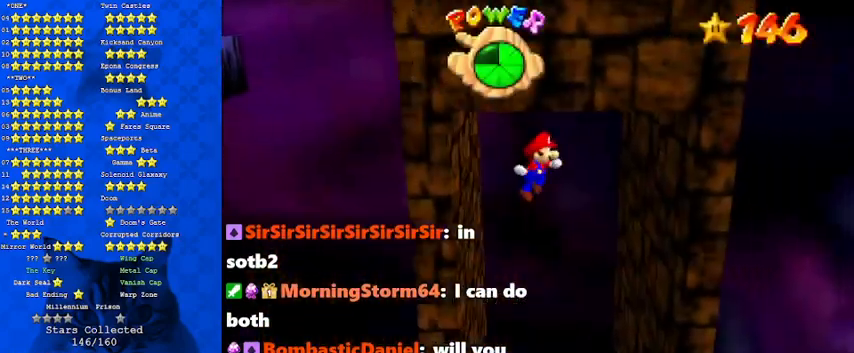
{"keys": ["left", "shift"], "events": [[300, "shift", "up"], [433, "shift", "down"], [467, "left", "down"], [467, "right", "up"]]}
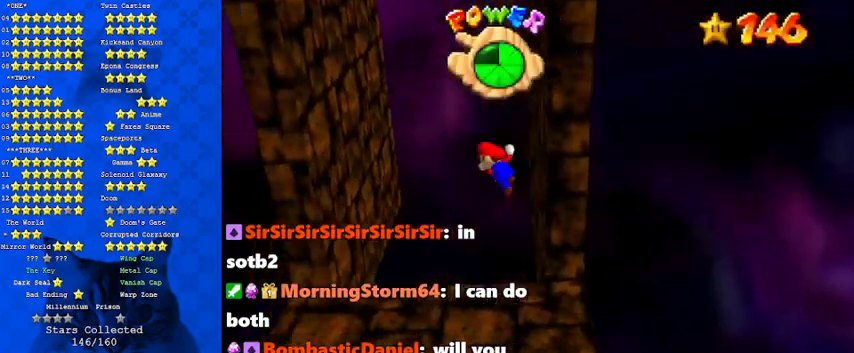
{"keys": ["left"], "events": [[100, "shift", "up"]]}
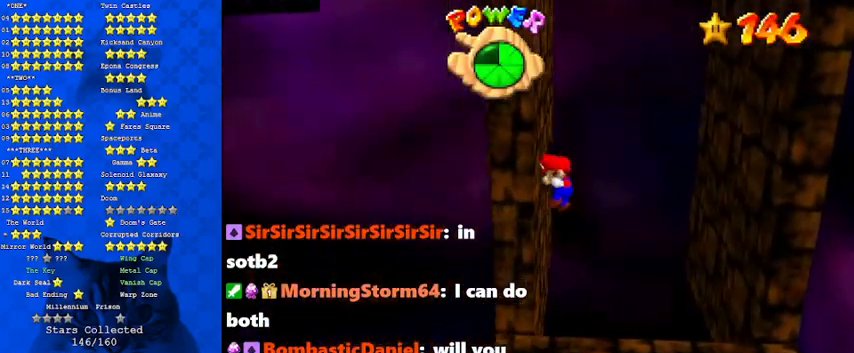
{"keys": ["right"], "events": [[33, "shift", "down"], [67, "left", "up"], [67, "right", "down"], [167, "shift", "up"]]}
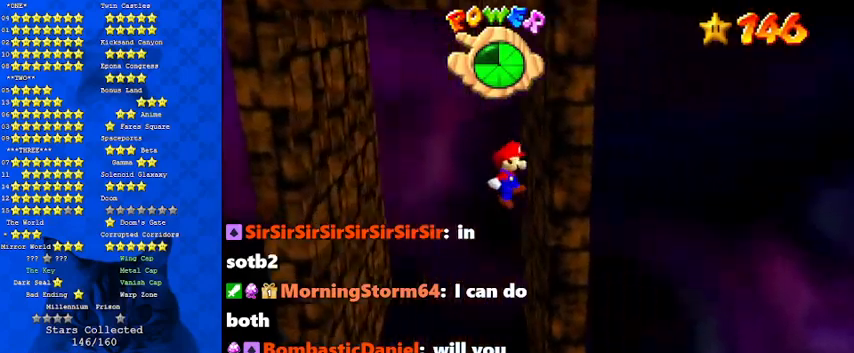
{"keys": ["left"], "events": [[200, "left", "down"], [200, "right", "up"], [200, "shift", "down"], [467, "shift", "up"]]}
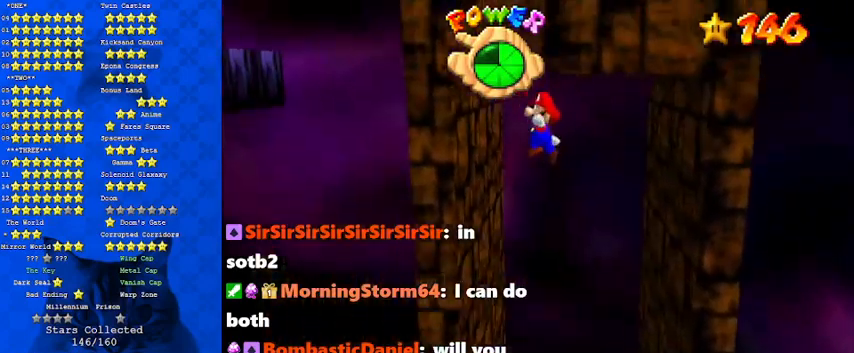
{"keys": ["shift"], "events": [[100, "left", "up"], [233, "shift", "down"], [300, "return", "down"], [433, "return", "up"]]}
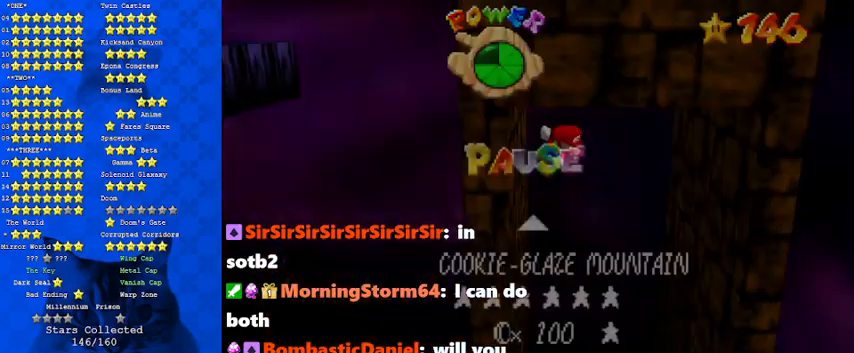
{"keys": ["shift"], "events": [[33, "shift", "up"], [200, "shift", "down"], [333, "return", "down"], [433, "return", "up"]]}